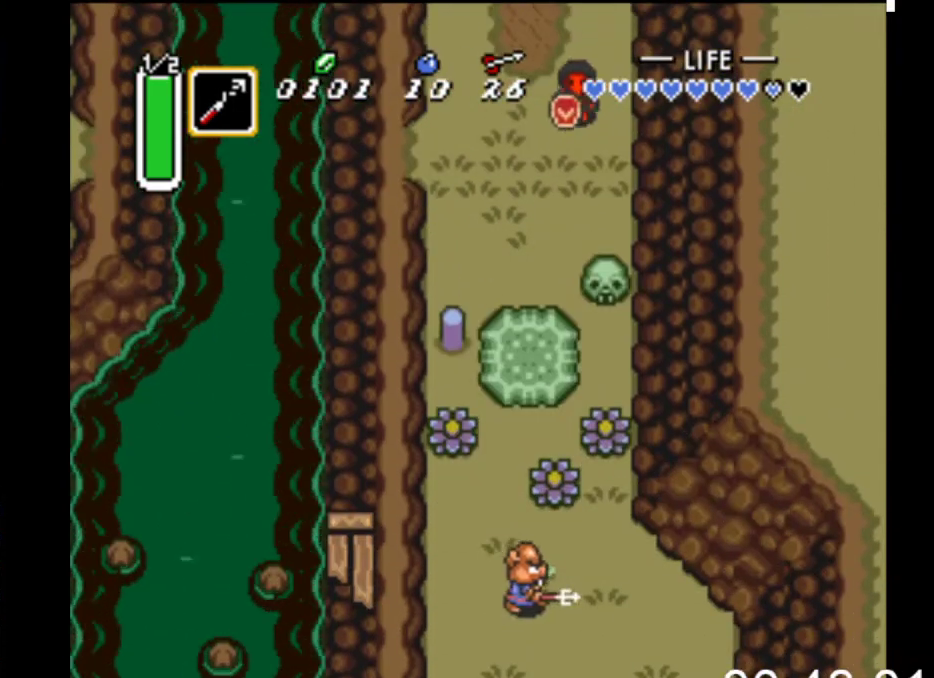
Gameplay with a controller (Xbox layout); each line is a JSON object with the inputs held at the frame after it. "events" lists button and stick changes between this image and that frame as [ms after this image, input, new state], when the widget could be followed in between. Not read: left_stick right_stick.
{"buttons": ["DPAD_LEFT"], "events": [[133, "DPAD_DOWN", "up"], [367, "DPAD_DOWN", "down"], [467, "DPAD_DOWN", "up"]]}
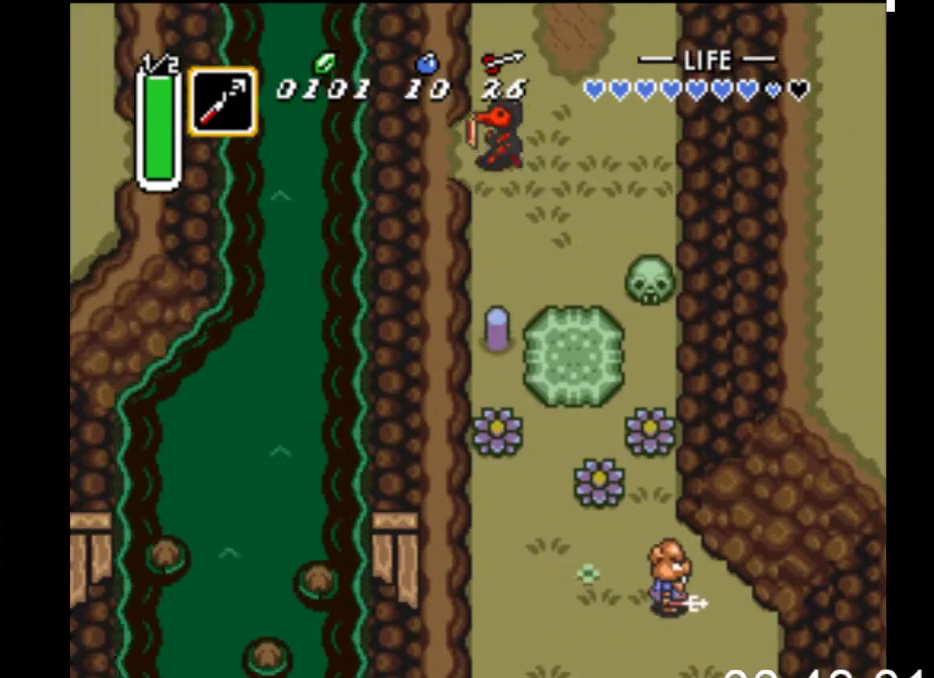
{"buttons": ["X"], "events": [[167, "X", "down"], [233, "DPAD_LEFT", "up"]]}
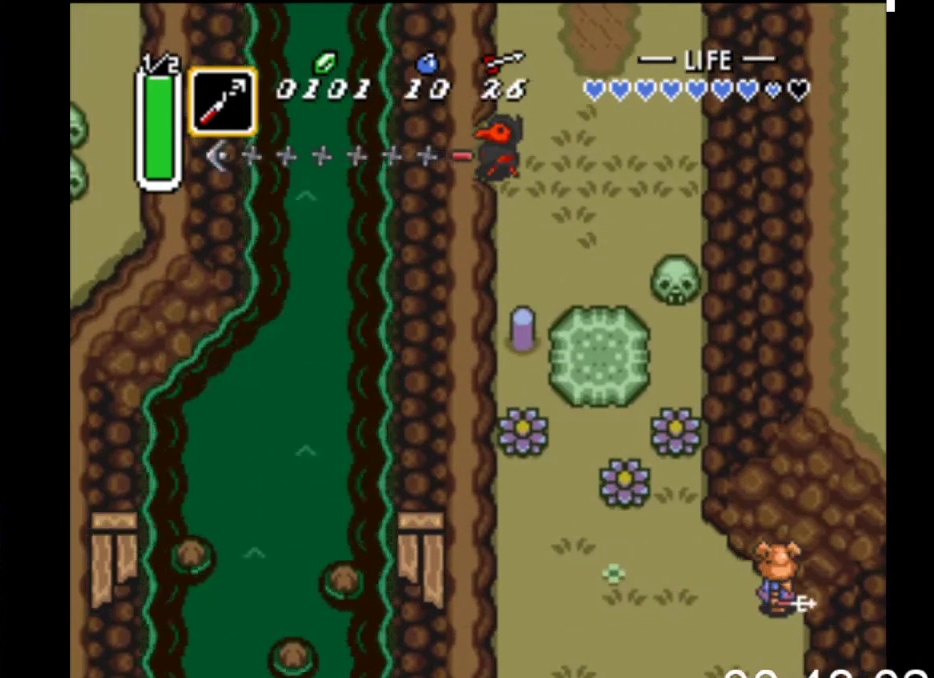
{"buttons": [], "events": [[333, "X", "up"]]}
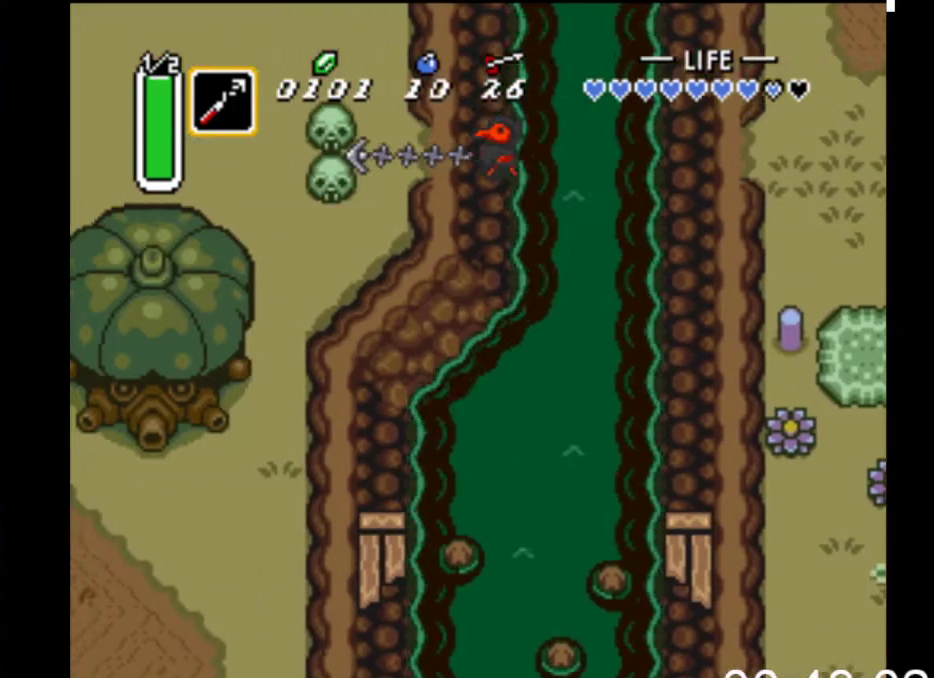
{"buttons": ["DPAD_UP"], "events": [[33, "DPAD_LEFT", "down"], [133, "DPAD_UP", "down"], [333, "DPAD_LEFT", "up"]]}
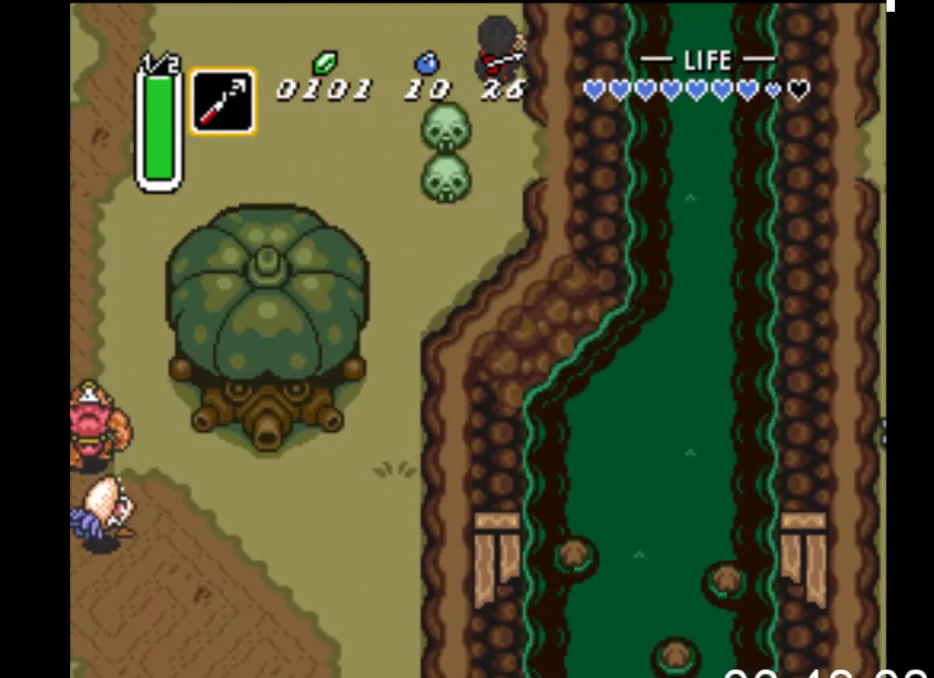
{"buttons": ["DPAD_UP", "DPAD_LEFT"], "events": [[33, "DPAD_LEFT", "down"]]}
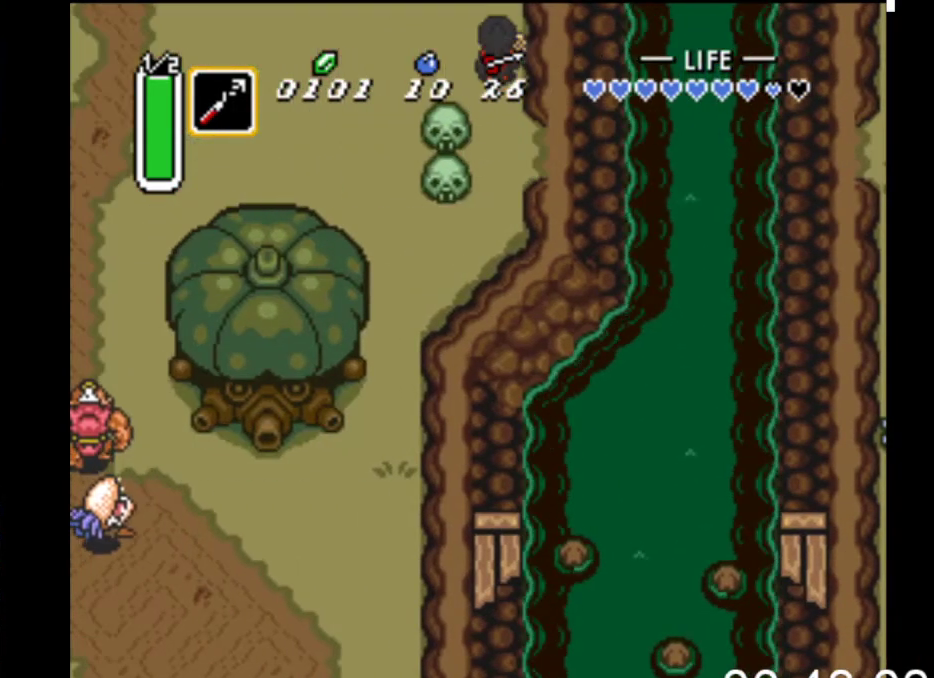
{"buttons": ["DPAD_LEFT"], "events": [[133, "DPAD_UP", "up"]]}
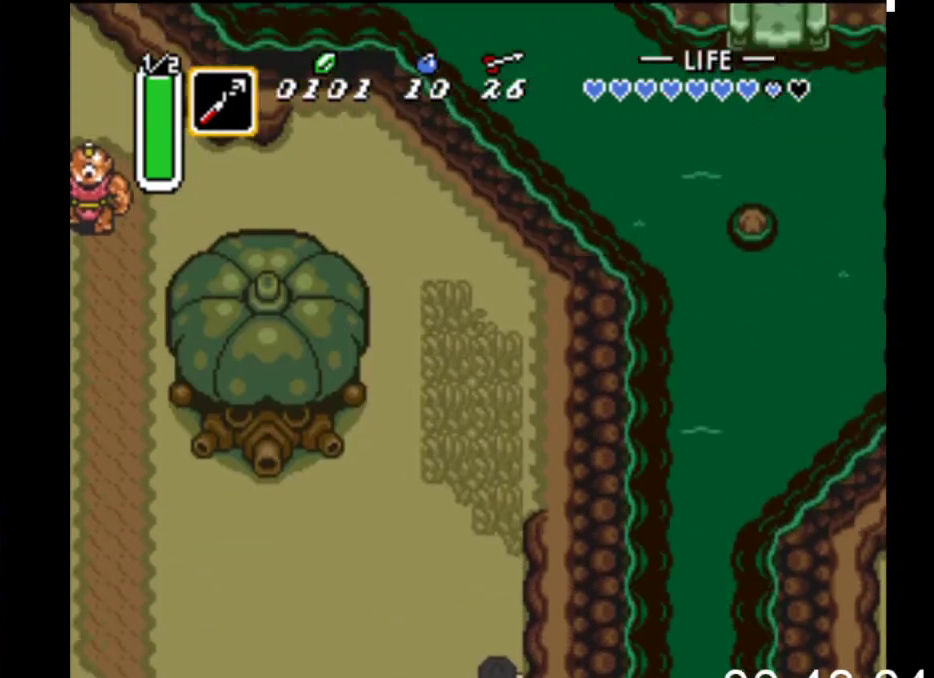
{"buttons": ["B"], "events": [[333, "B", "down"], [467, "DPAD_LEFT", "up"]]}
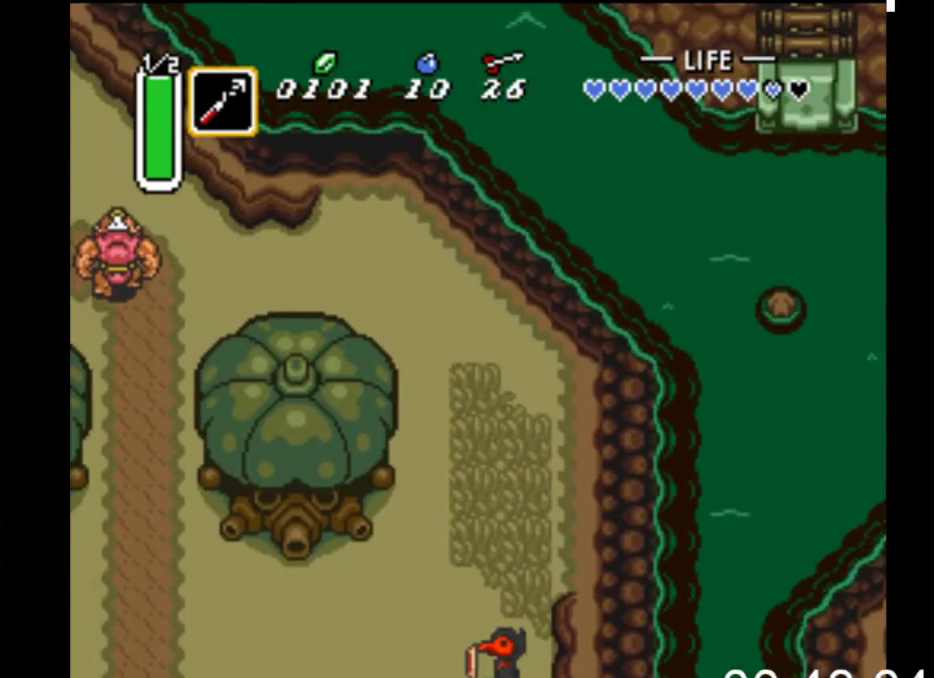
{"buttons": ["B"], "events": [[367, "B", "up"], [400, "DPAD_LEFT", "down"], [467, "B", "down"], [500, "DPAD_LEFT", "up"]]}
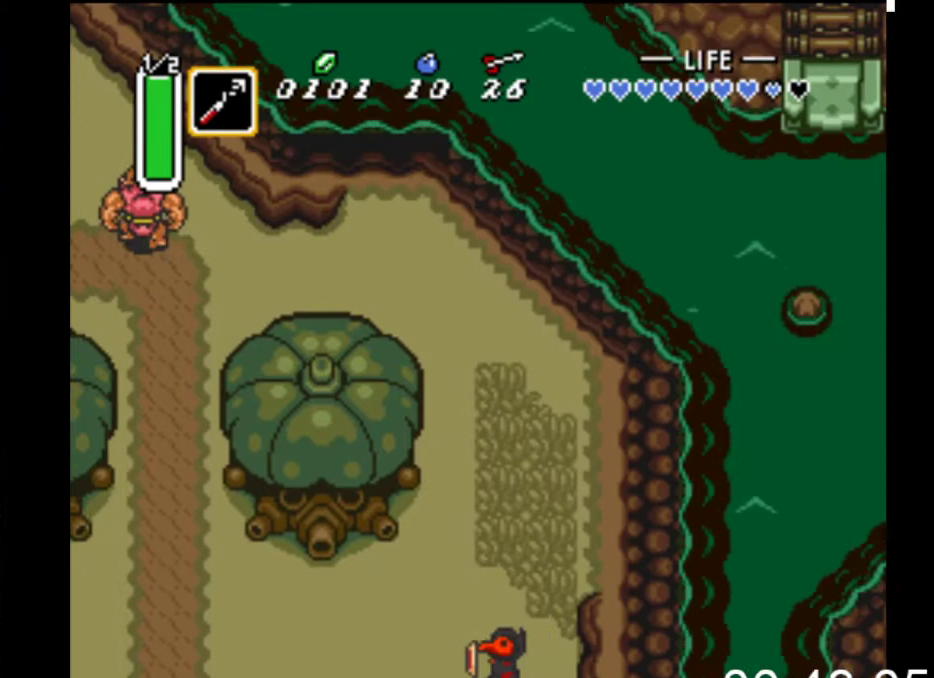
{"buttons": ["B"], "events": []}
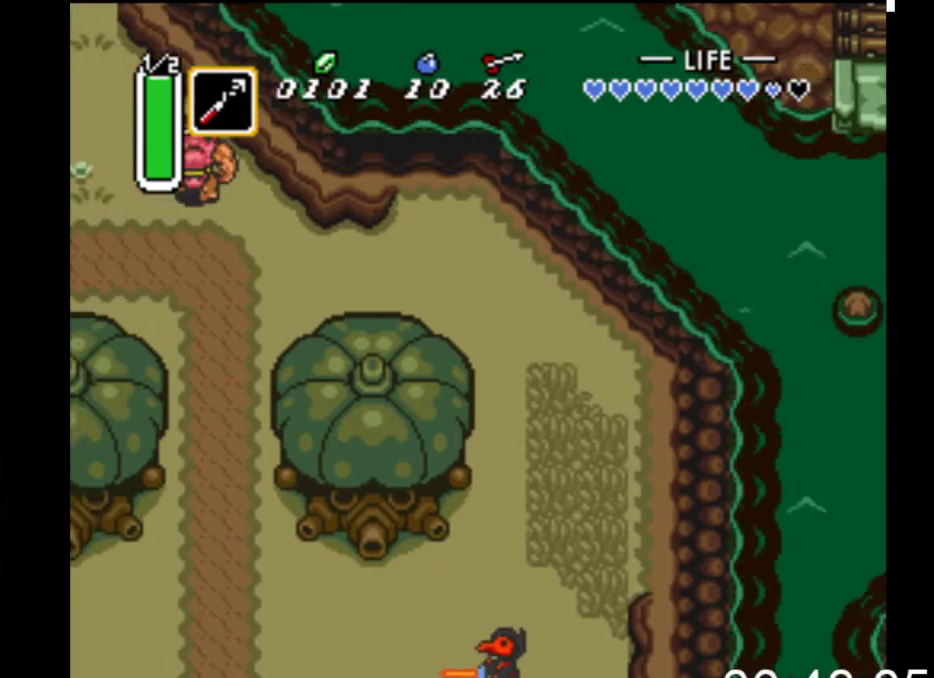
{"buttons": ["B"], "events": [[400, "B", "up"], [400, "DPAD_UP", "down"], [467, "B", "down"], [500, "DPAD_UP", "up"]]}
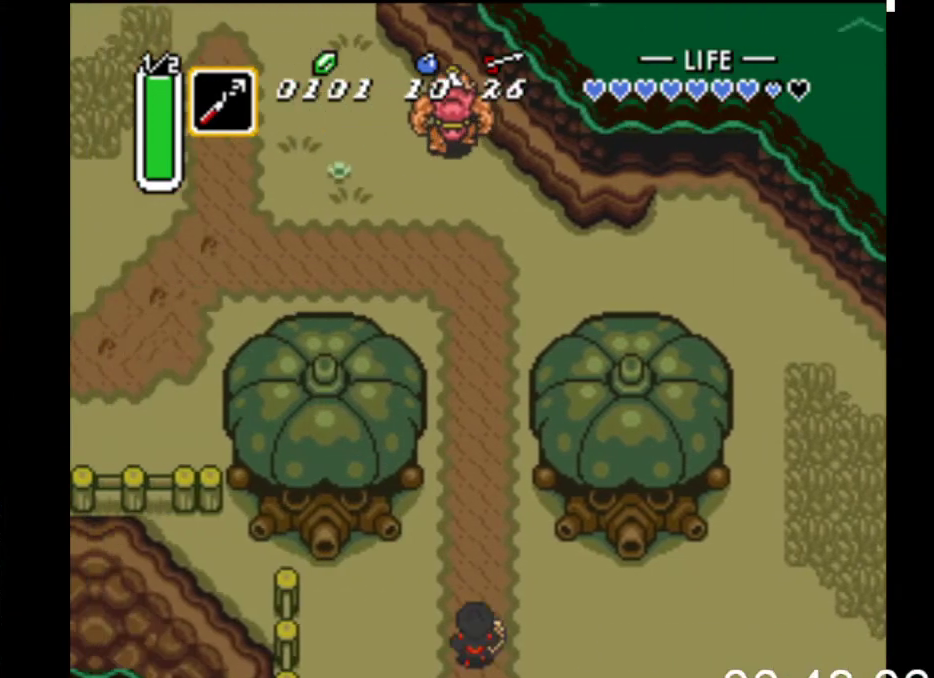
{"buttons": ["B"], "events": []}
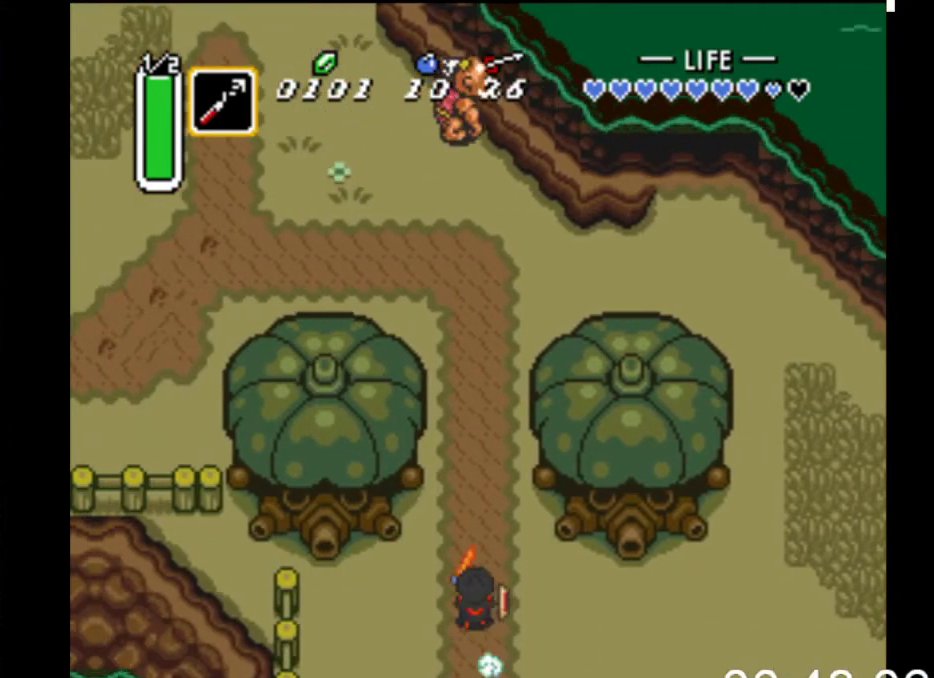
{"buttons": ["DPAD_LEFT"], "events": [[433, "DPAD_LEFT", "down"], [500, "B", "up"]]}
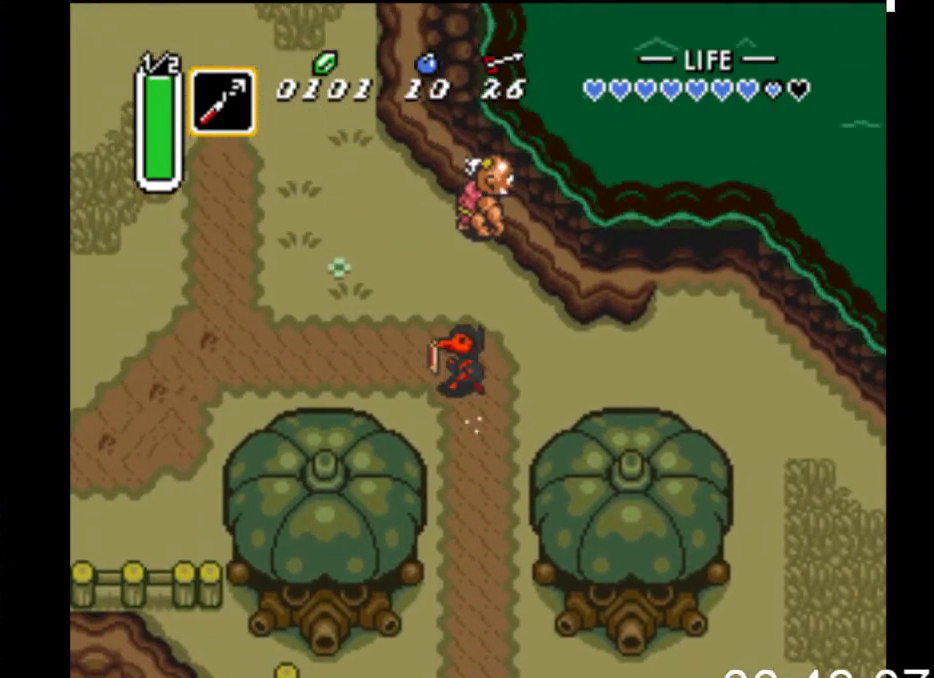
{"buttons": ["B"], "events": [[67, "B", "down"], [100, "DPAD_LEFT", "up"]]}
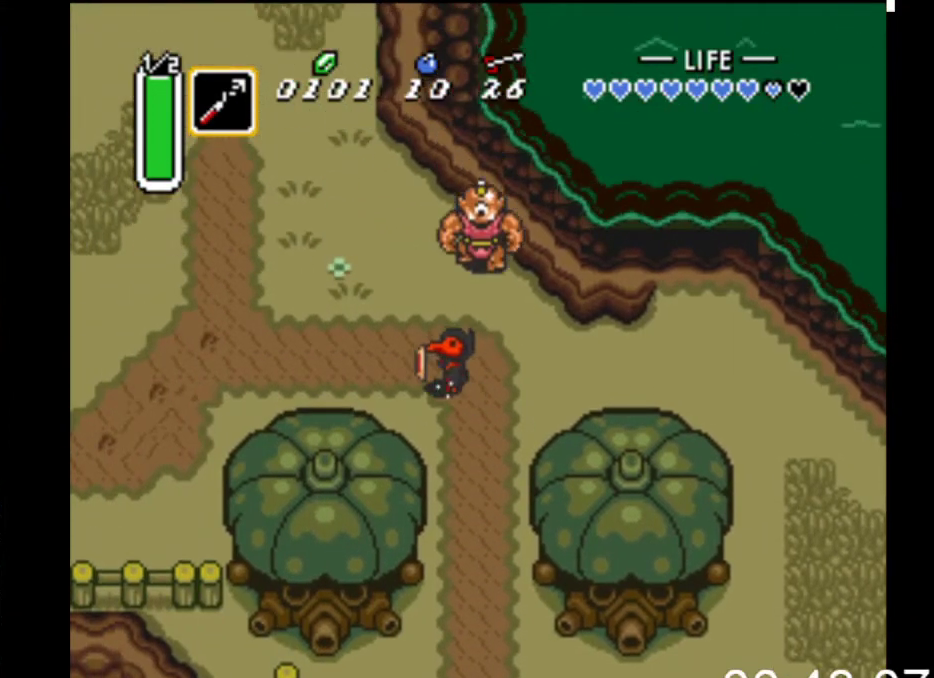
{"buttons": ["B"], "events": []}
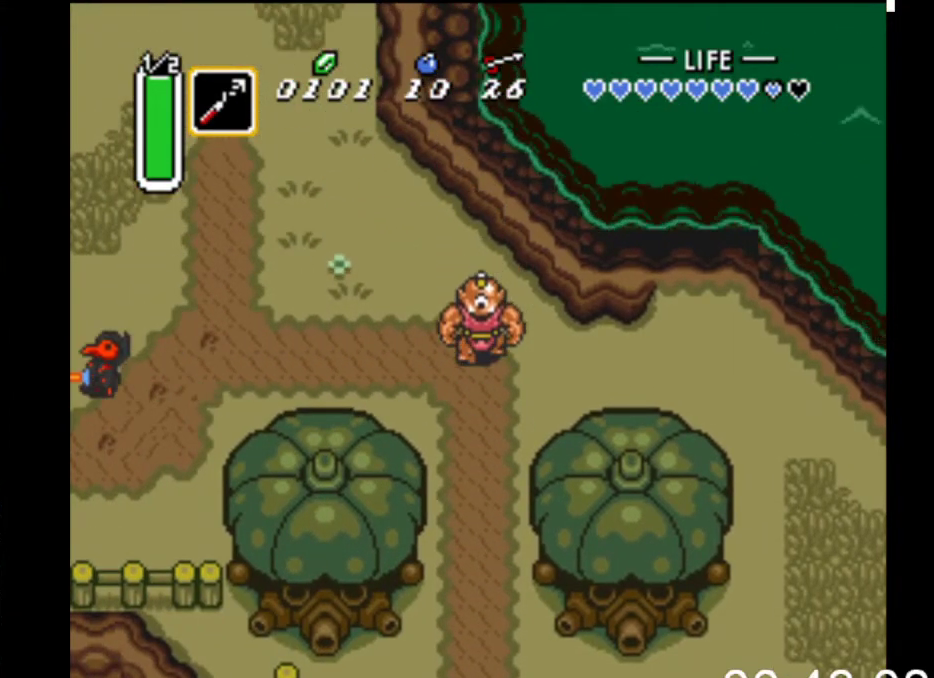
{"buttons": ["B"], "events": []}
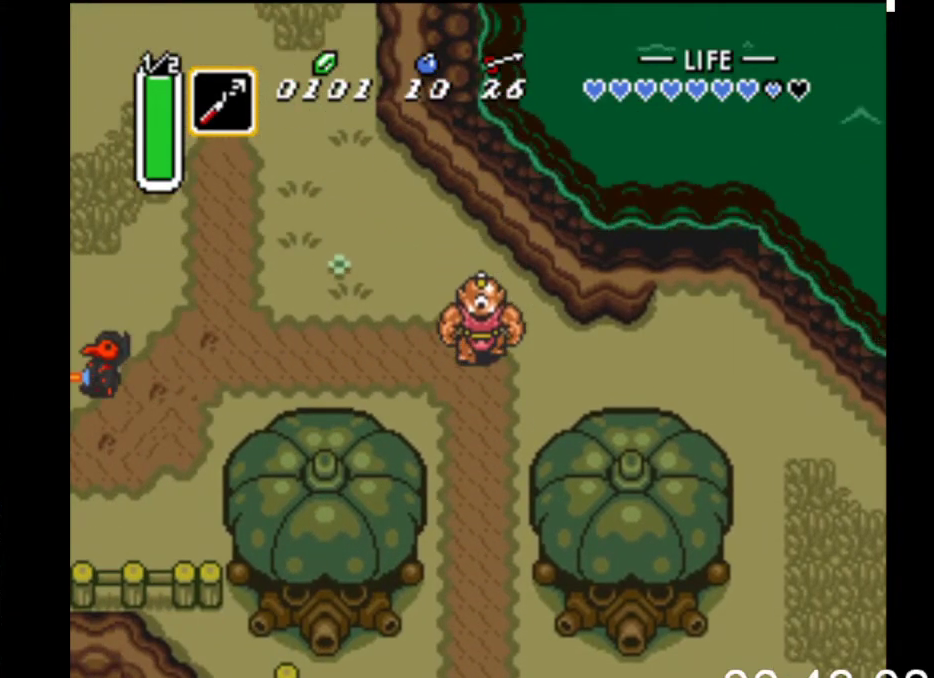
{"buttons": ["B"], "events": []}
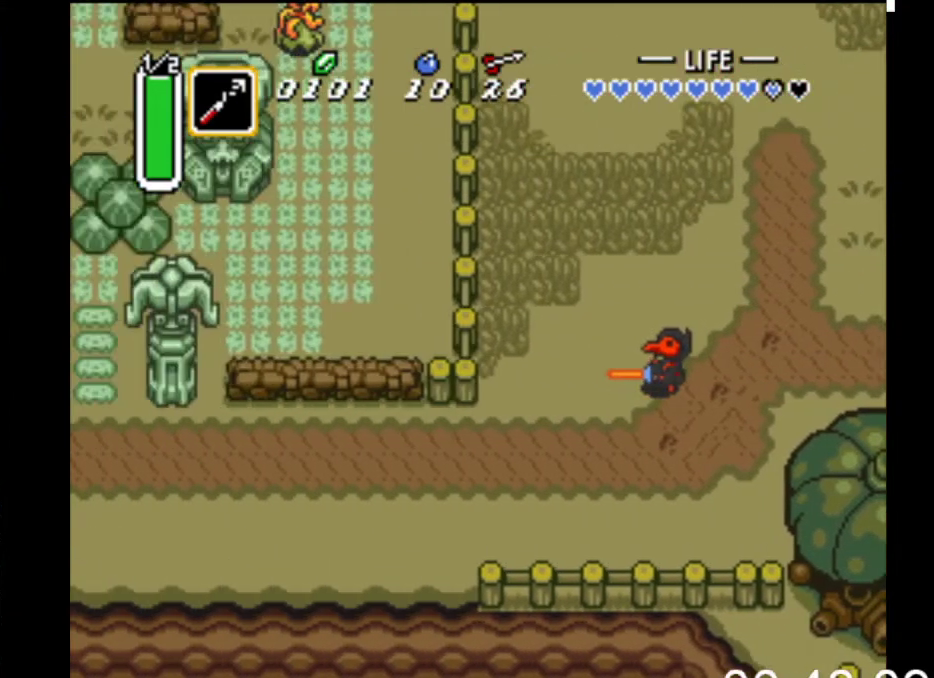
{"buttons": ["DPAD_DOWN"], "events": [[67, "B", "up"], [200, "DPAD_DOWN", "down"]]}
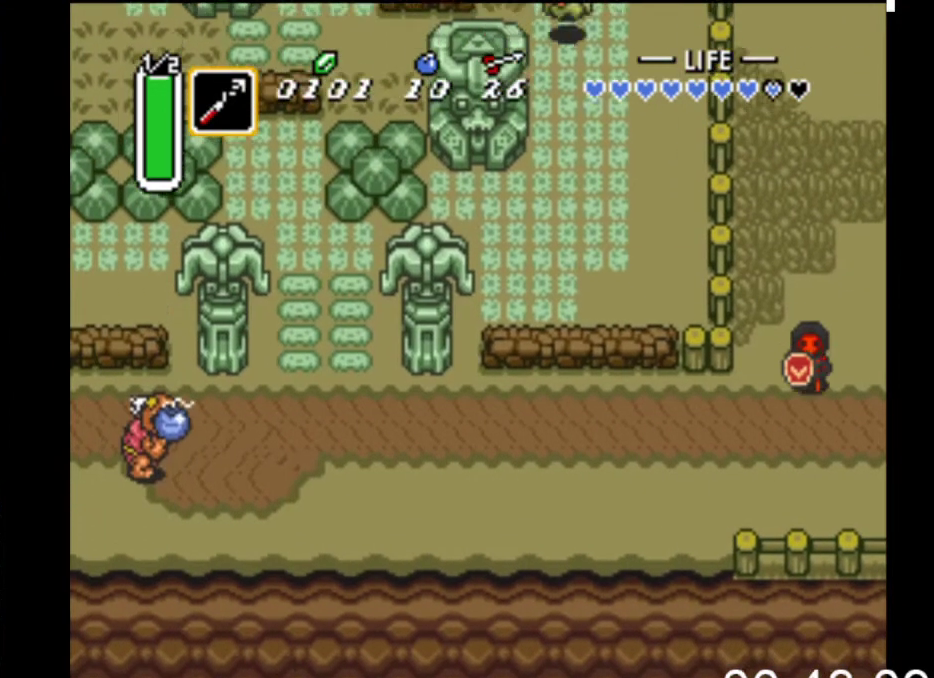
{"buttons": ["B"], "events": [[100, "DPAD_LEFT", "down"], [167, "DPAD_DOWN", "up"], [267, "B", "down"], [333, "DPAD_LEFT", "up"]]}
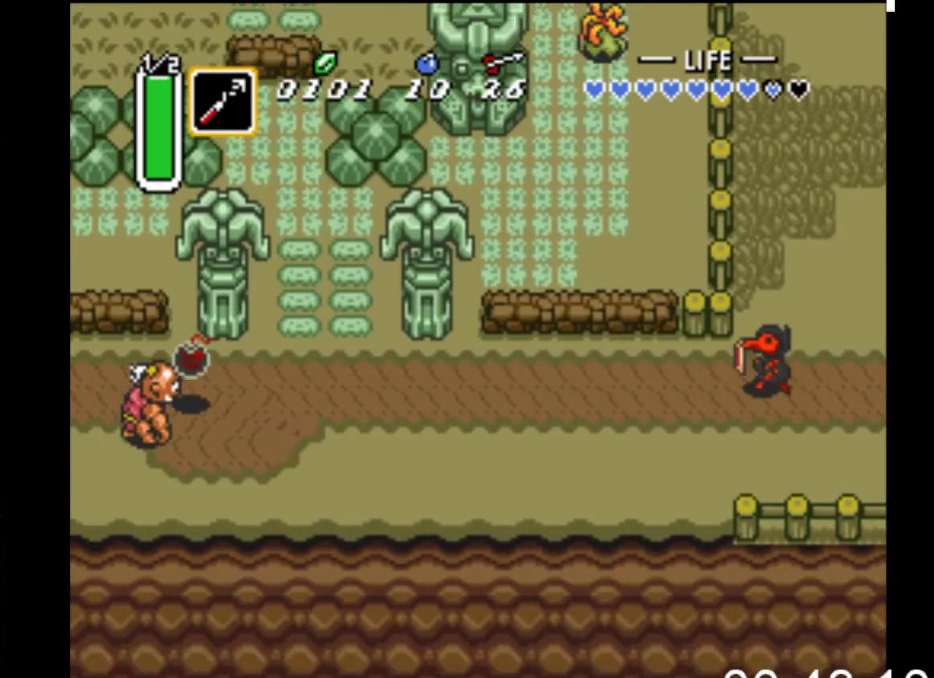
{"buttons": ["B"], "events": []}
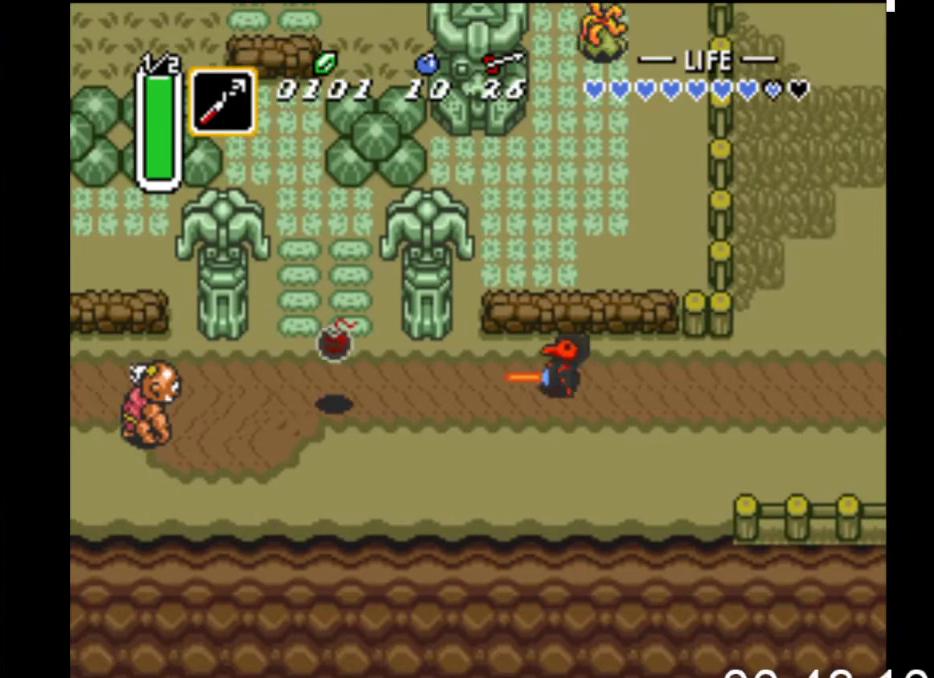
{"buttons": ["B"], "events": []}
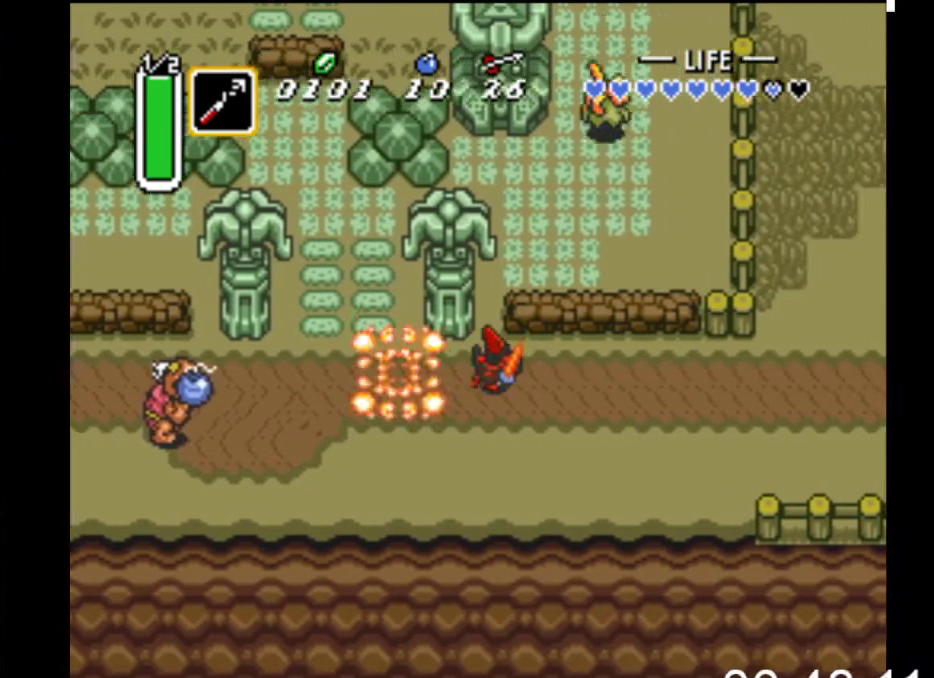
{"buttons": ["B"], "events": [[133, "DPAD_LEFT", "down"], [167, "B", "up"], [267, "B", "down"], [333, "DPAD_LEFT", "up"]]}
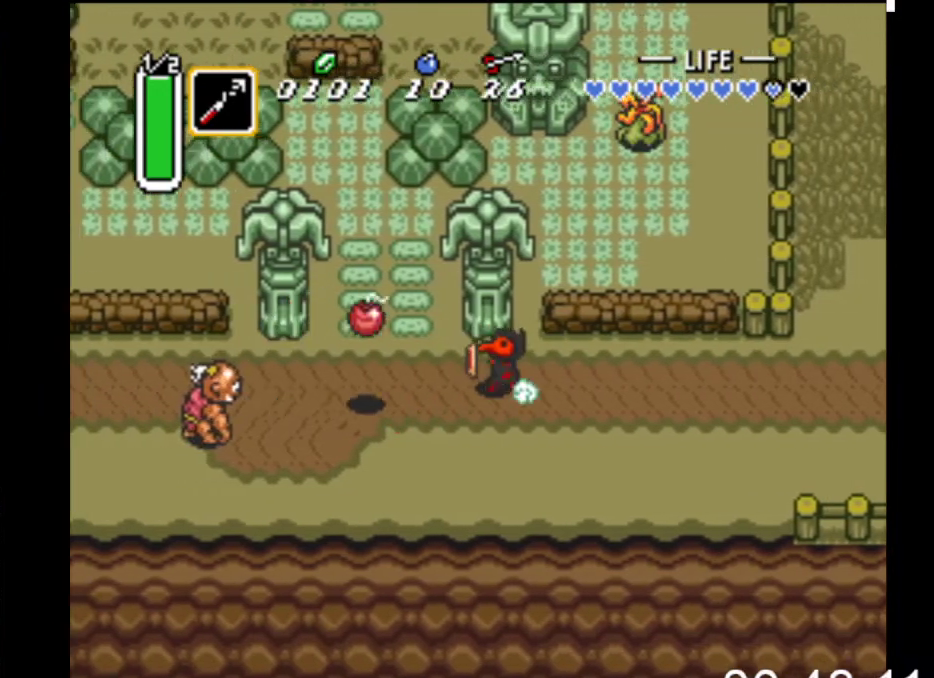
{"buttons": ["B"], "events": []}
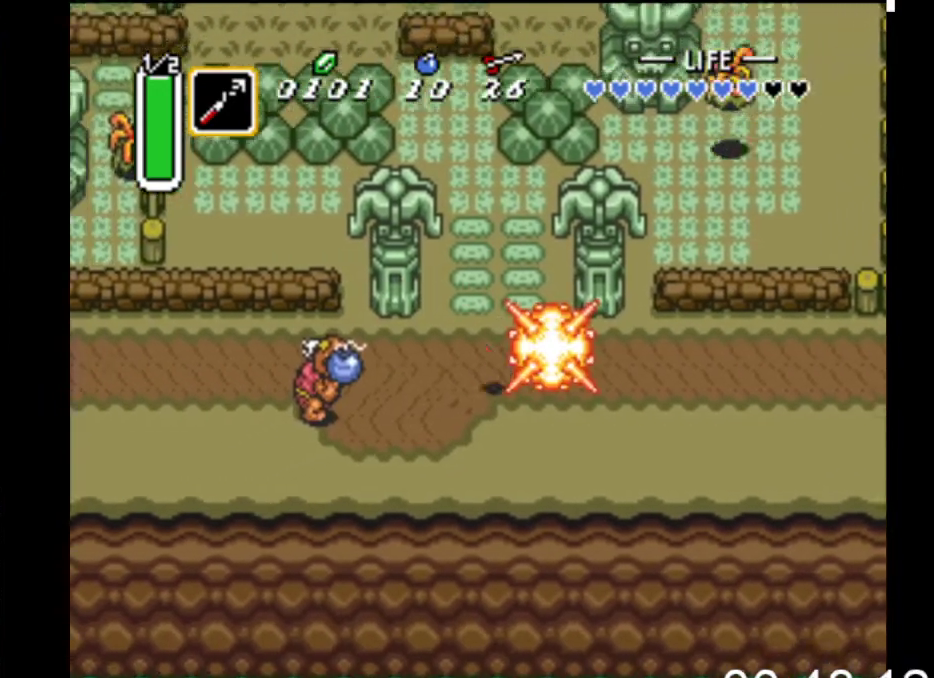
{"buttons": ["A", "DPAD_LEFT"], "events": [[267, "DPAD_LEFT", "down"], [300, "B", "up"], [400, "A", "down"]]}
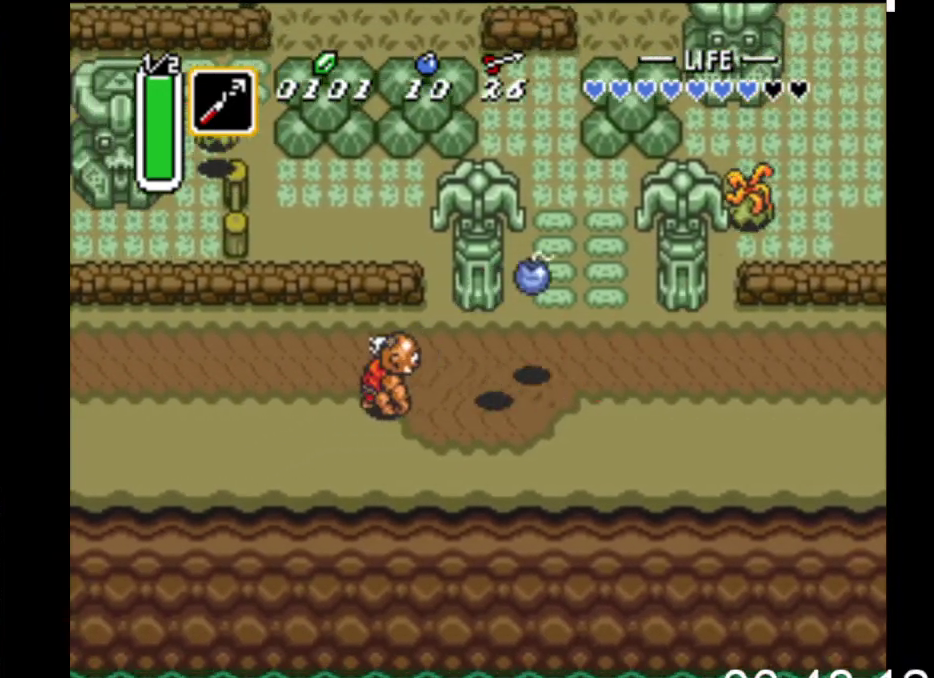
{"buttons": ["DPAD_UP"], "events": [[167, "A", "up"], [400, "DPAD_UP", "down"], [467, "DPAD_LEFT", "up"]]}
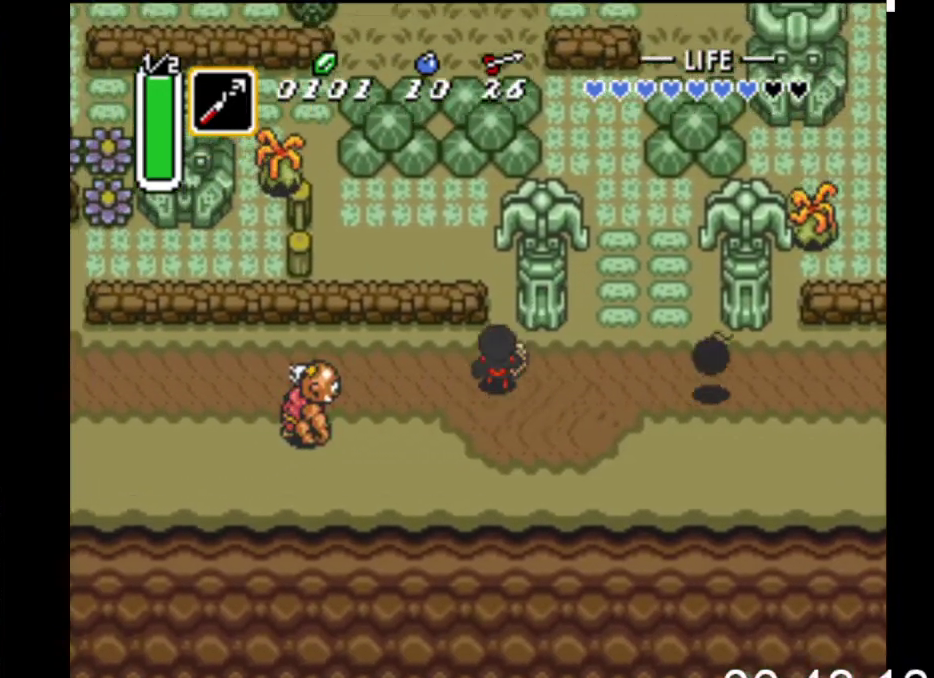
{"buttons": ["DPAD_UP"], "events": [[67, "DPAD_RIGHT", "down"], [167, "DPAD_UP", "up"], [400, "DPAD_UP", "down"], [467, "DPAD_RIGHT", "up"]]}
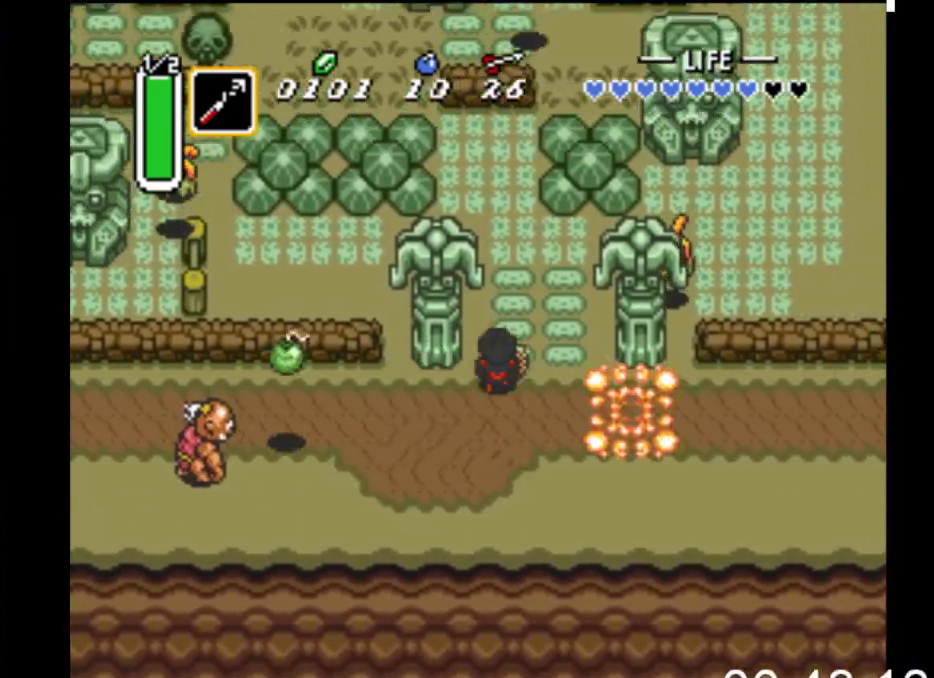
{"buttons": ["DPAD_UP", "DPAD_LEFT"], "events": [[467, "DPAD_LEFT", "down"]]}
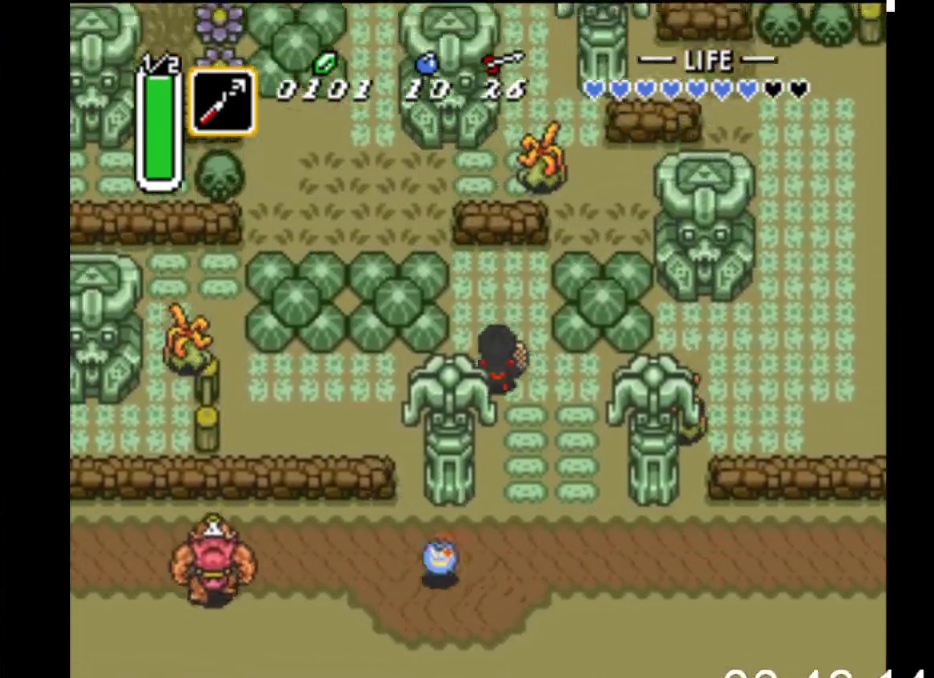
{"buttons": ["B"], "events": [[33, "DPAD_LEFT", "up"], [267, "DPAD_RIGHT", "down"], [333, "B", "down"], [333, "DPAD_UP", "up"], [433, "DPAD_RIGHT", "up"]]}
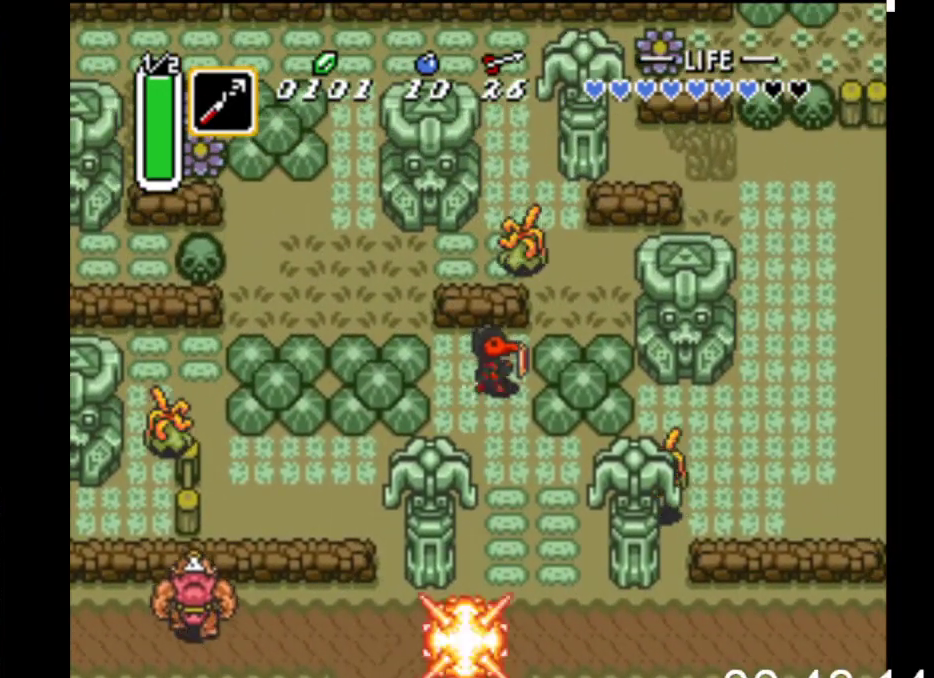
{"buttons": ["B"], "events": []}
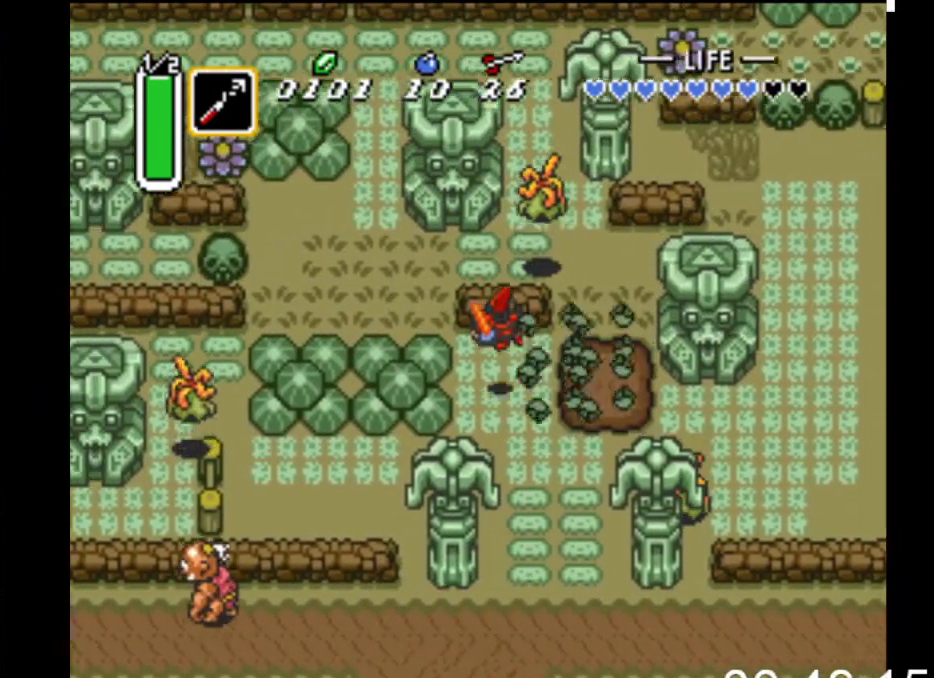
{"buttons": ["DPAD_RIGHT"], "events": [[167, "B", "up"], [233, "DPAD_RIGHT", "down"]]}
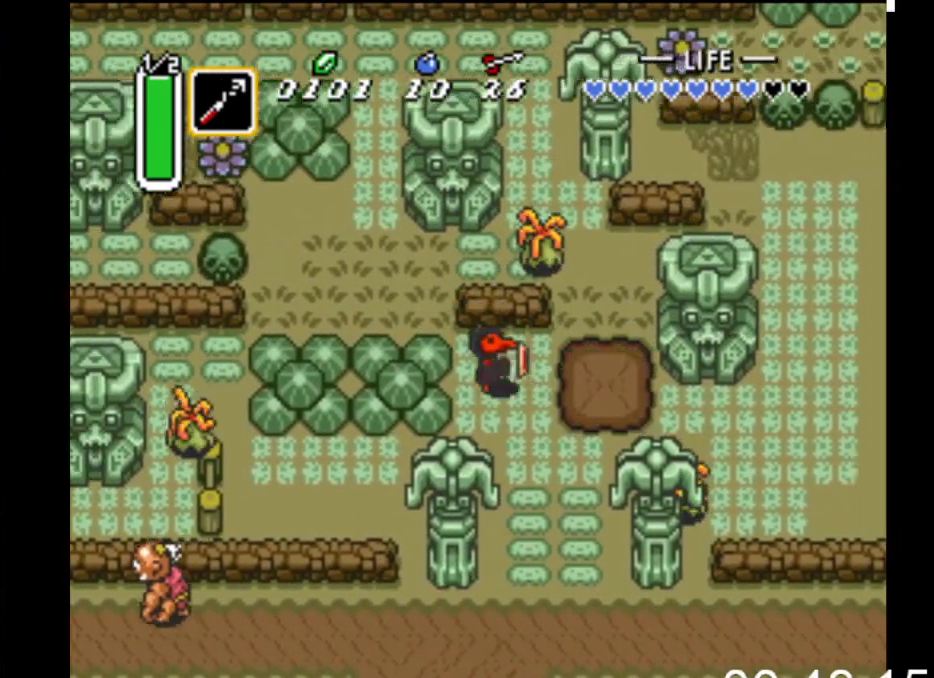
{"buttons": ["DPAD_UP"], "events": [[367, "DPAD_UP", "down"], [433, "DPAD_RIGHT", "up"]]}